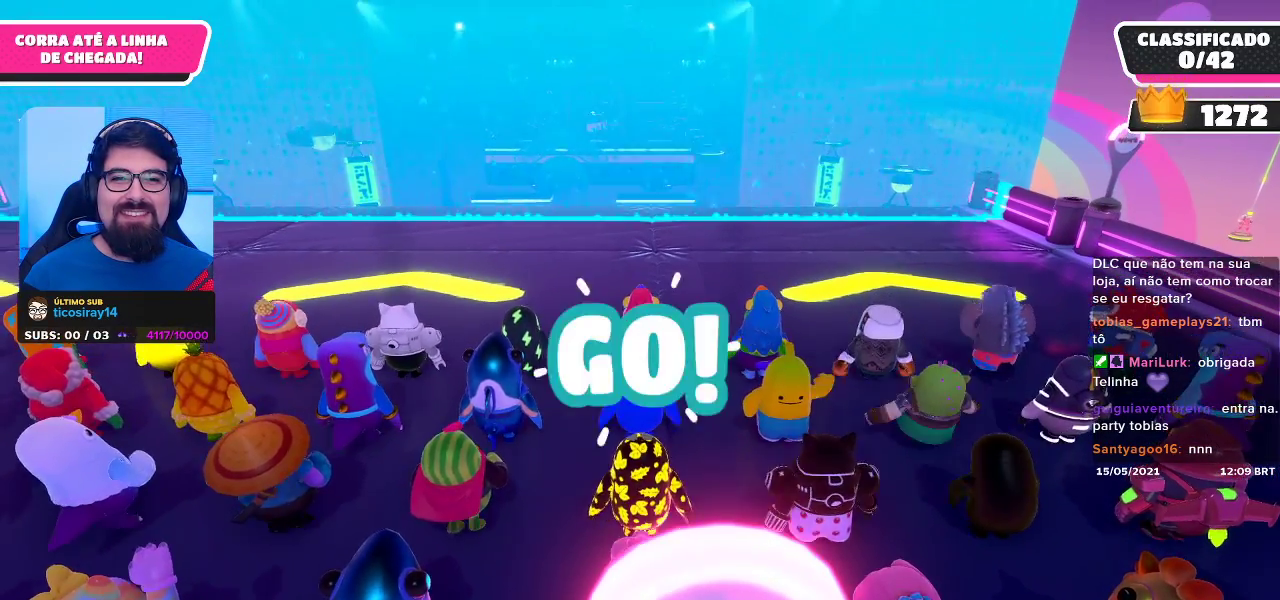
Gameplay with a controller (Xbox layout); each line is a JSON object with the inputs held at the frame after it. "events" lists button and stick changes between this image and that frame as [ms after this image, input, new state], when the widget could be followed in between.
{"buttons": [], "left_stick": "up-left", "right_stick": "center", "events": []}
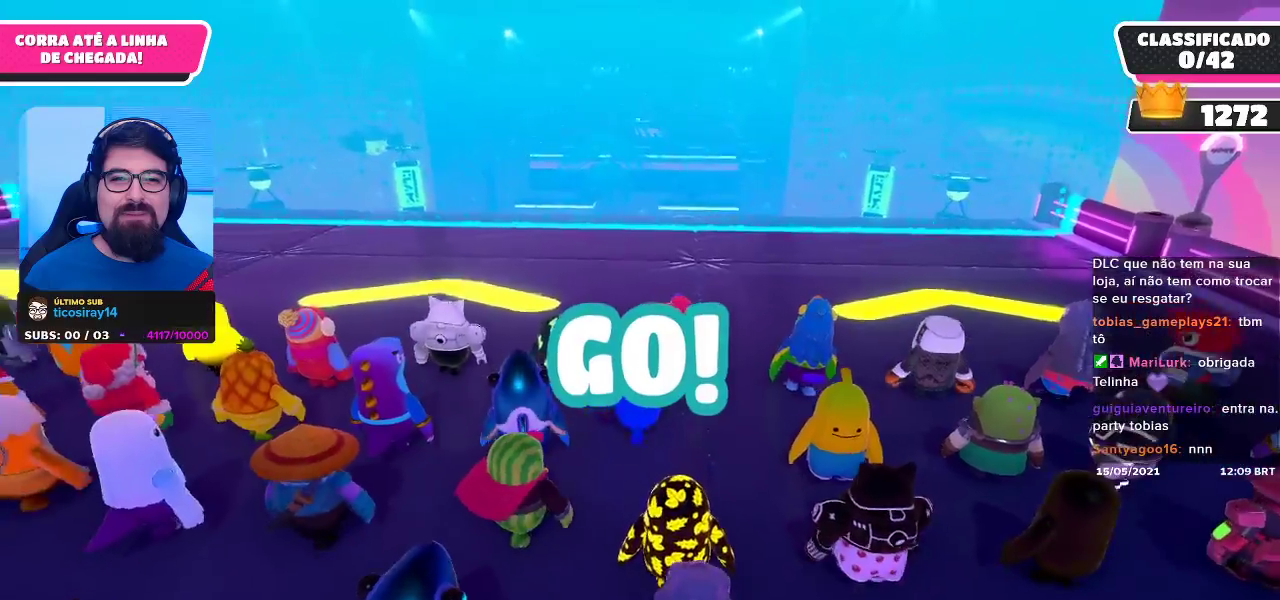
{"buttons": [], "left_stick": "up", "right_stick": "center", "events": [[117, "left_stick", "up"]]}
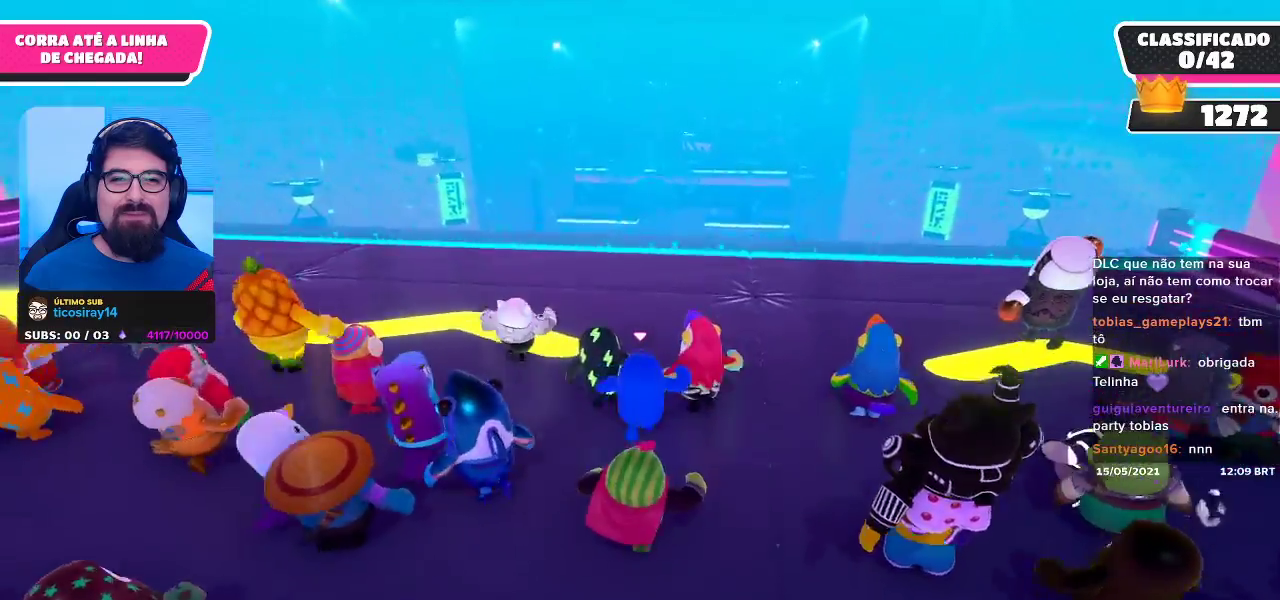
{"buttons": [], "left_stick": "up", "right_stick": "down", "events": [[400, "right_stick", "down"]]}
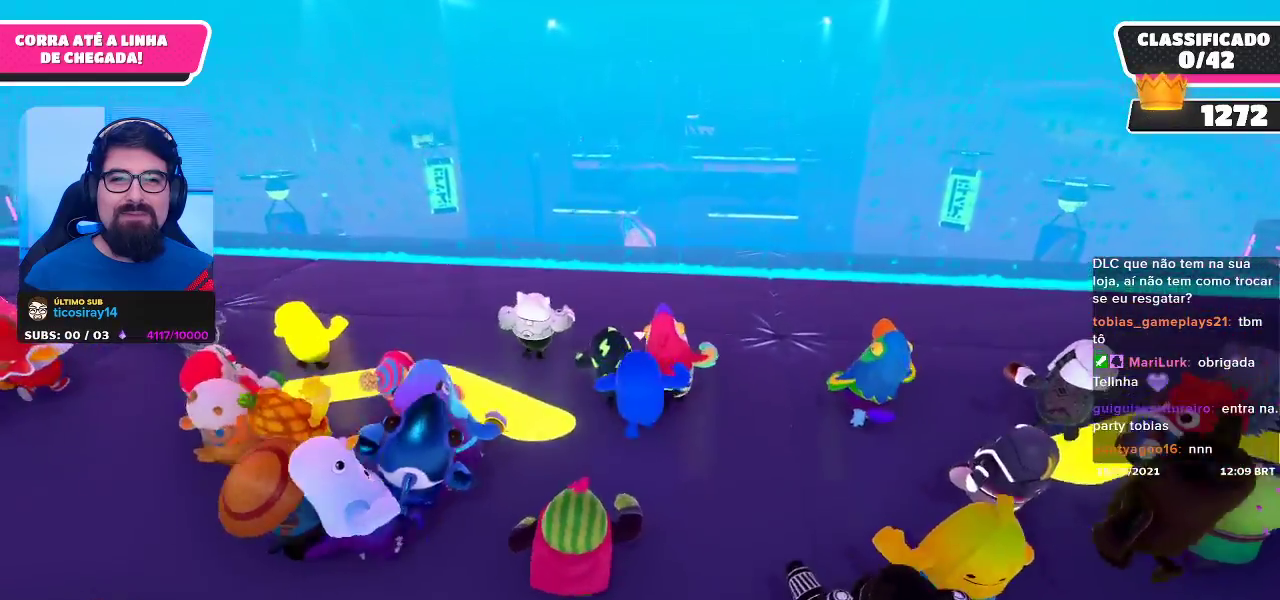
{"buttons": [], "left_stick": "up", "right_stick": "center", "events": [[117, "right_stick", "center"]]}
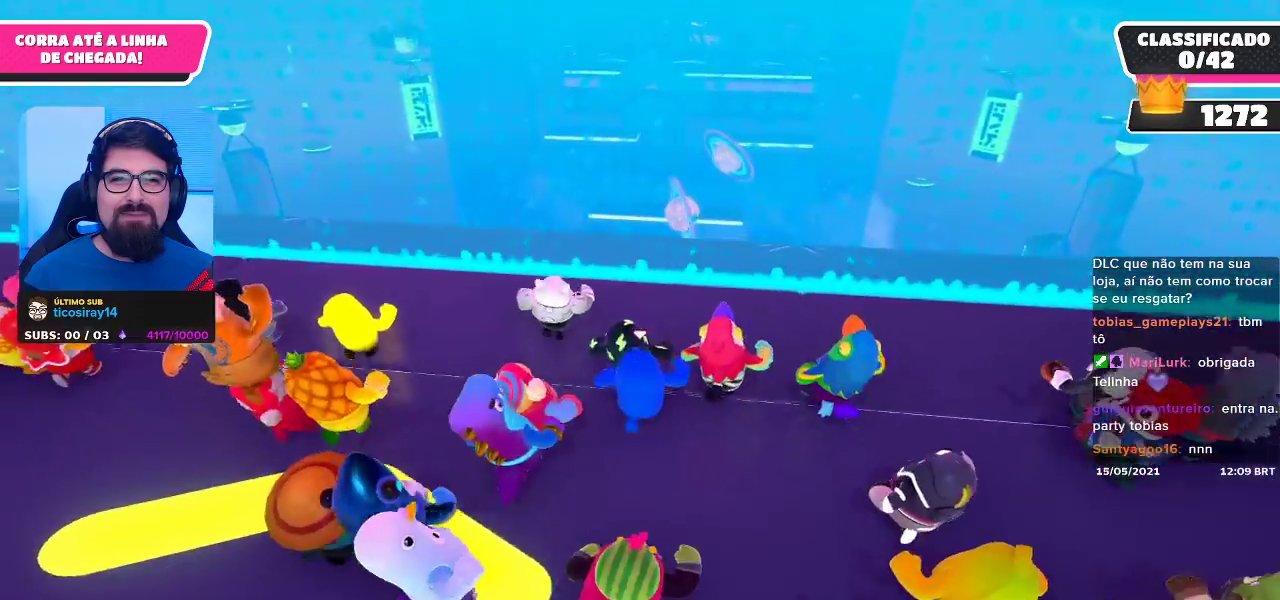
{"buttons": [], "left_stick": "up", "right_stick": "center", "events": [[367, "right_stick", "down"], [483, "right_stick", "center"]]}
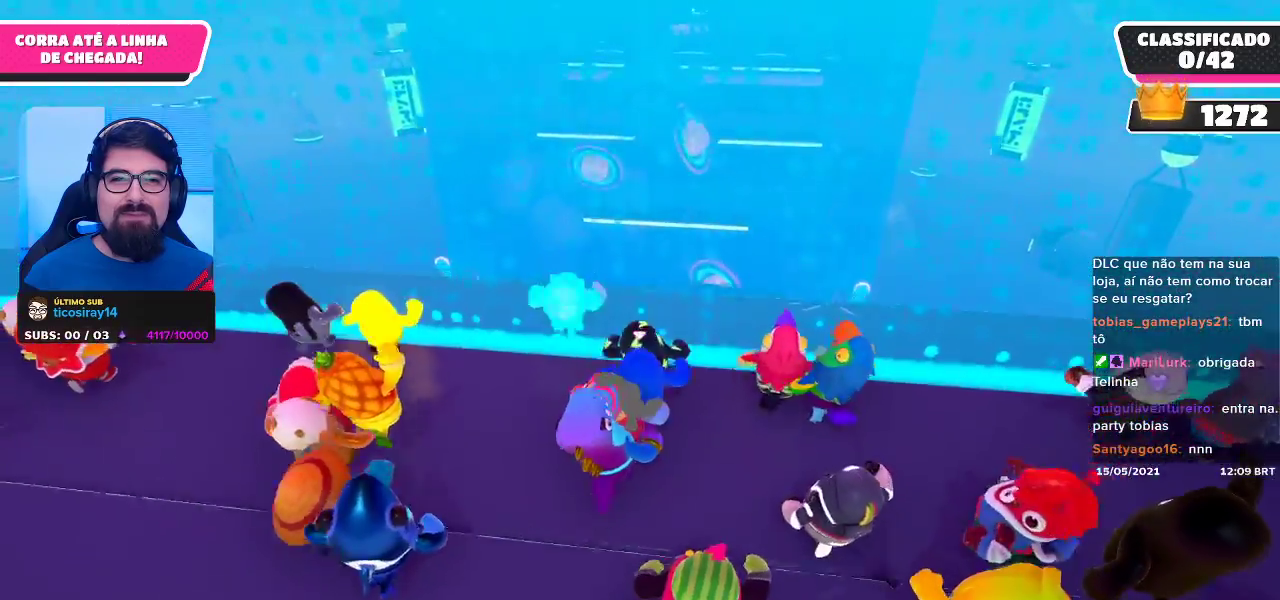
{"buttons": ["A"], "left_stick": "up", "right_stick": "center", "events": [[450, "A", "down"]]}
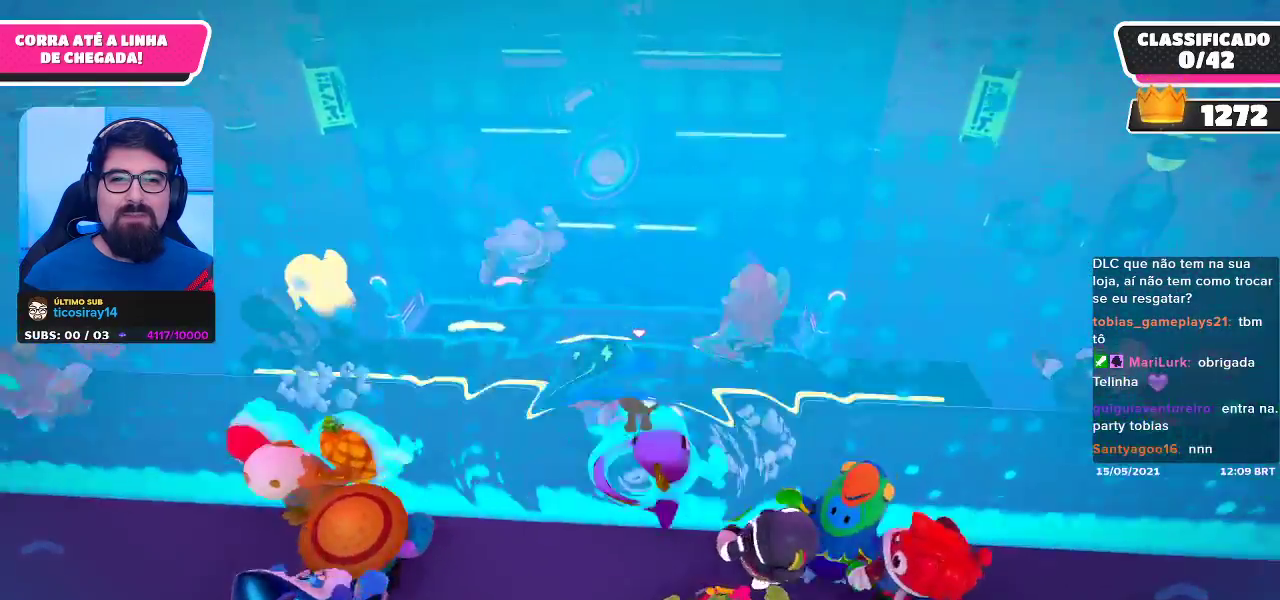
{"buttons": [], "left_stick": "up", "right_stick": "center", "events": [[433, "A", "up"]]}
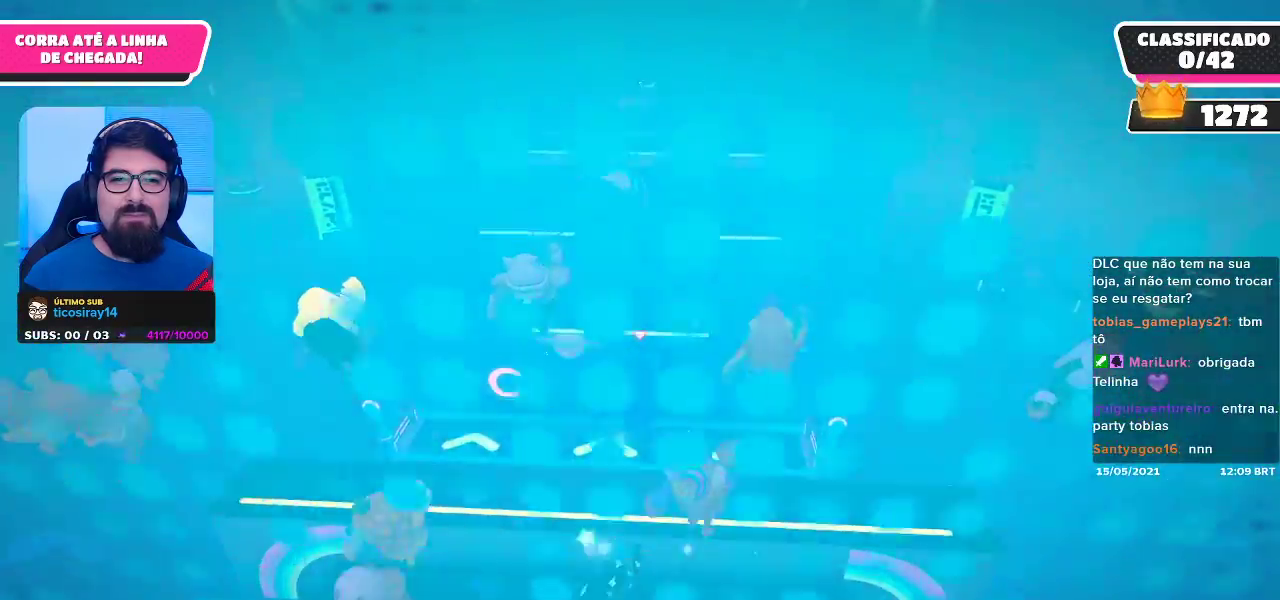
{"buttons": [], "left_stick": "up", "right_stick": "center", "events": []}
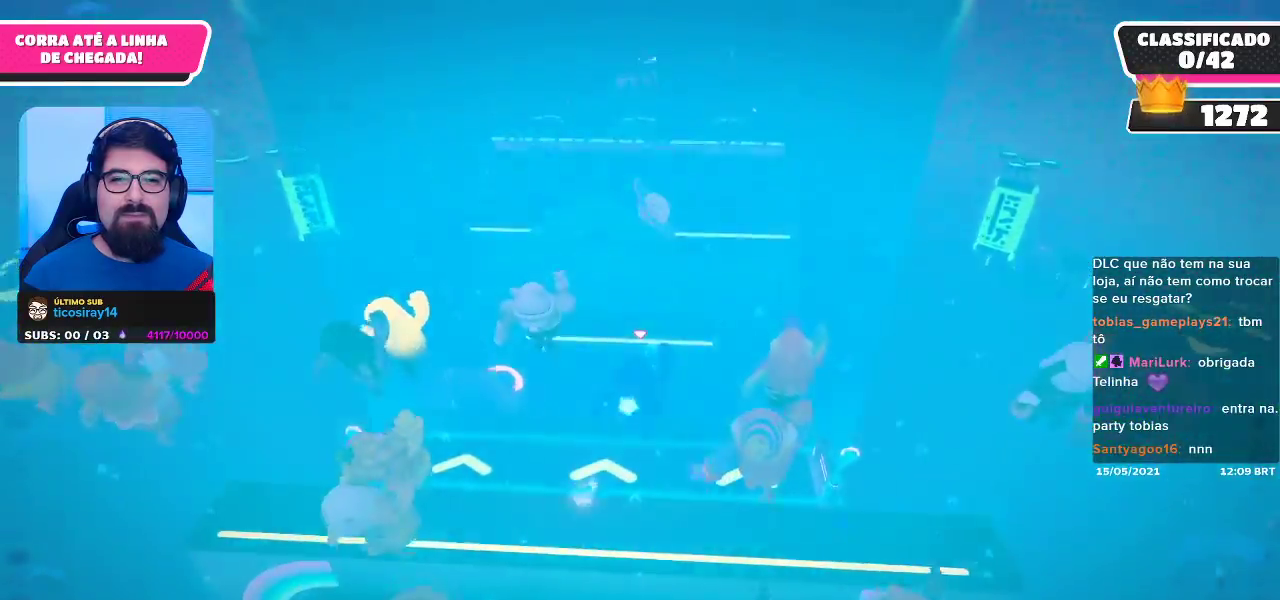
{"buttons": [], "left_stick": "up", "right_stick": "center", "events": []}
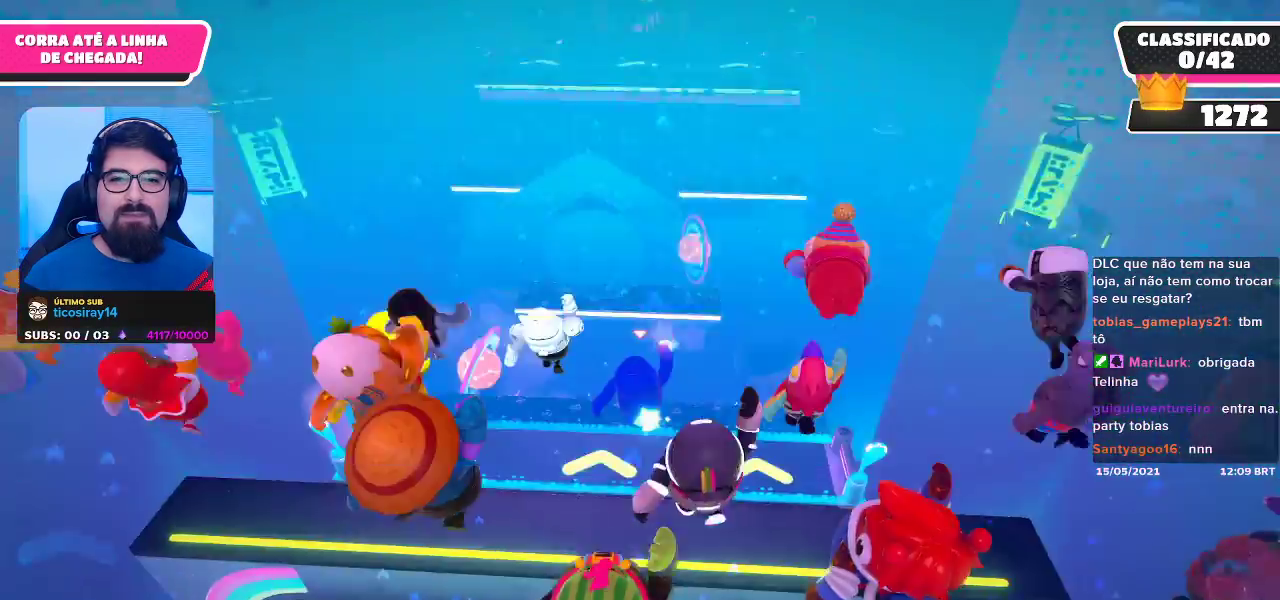
{"buttons": [], "left_stick": "up", "right_stick": "center", "events": []}
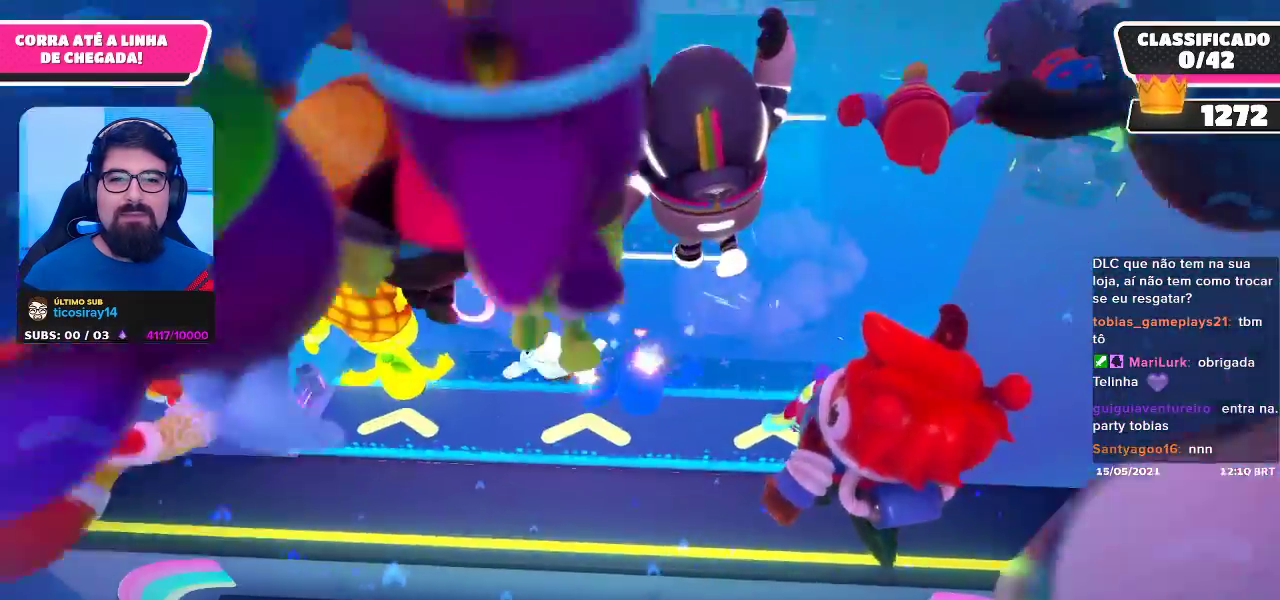
{"buttons": [], "left_stick": "up", "right_stick": "center", "events": []}
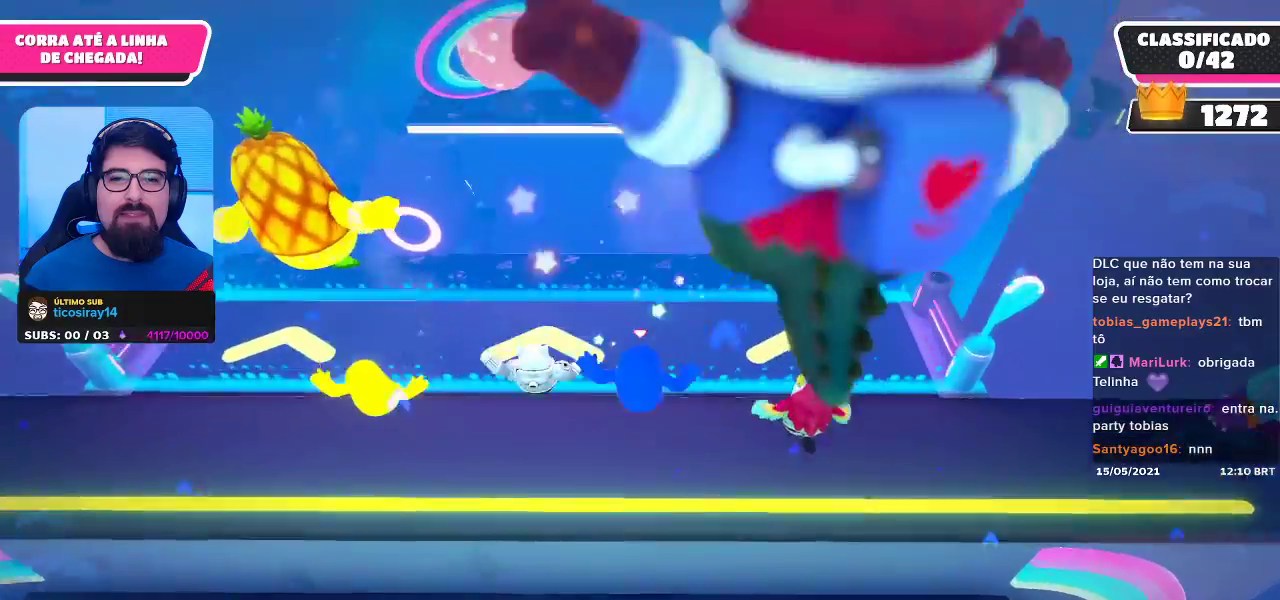
{"buttons": [], "left_stick": "up", "right_stick": "center", "events": []}
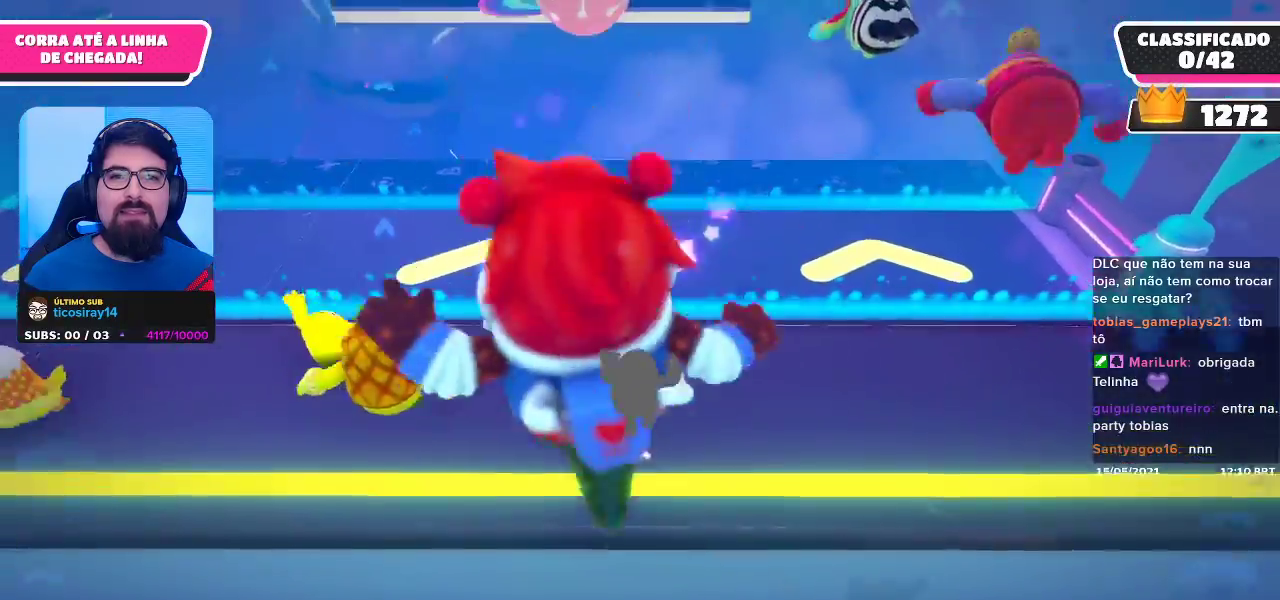
{"buttons": [], "left_stick": "up", "right_stick": "center", "events": []}
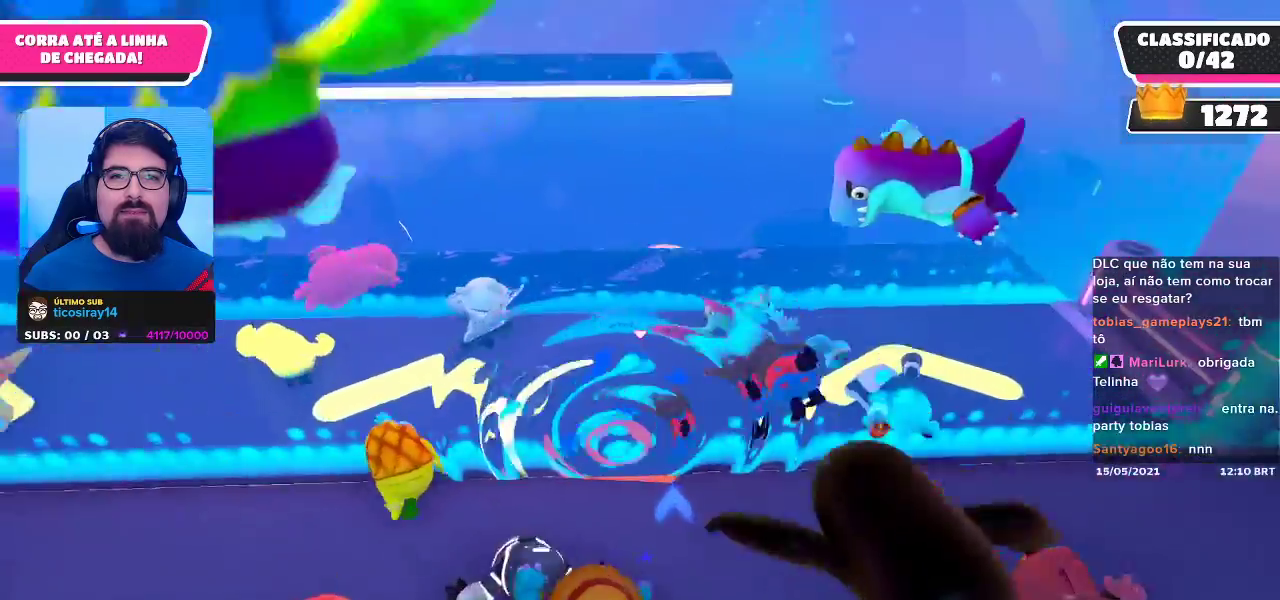
{"buttons": [], "left_stick": "up", "right_stick": "center", "events": []}
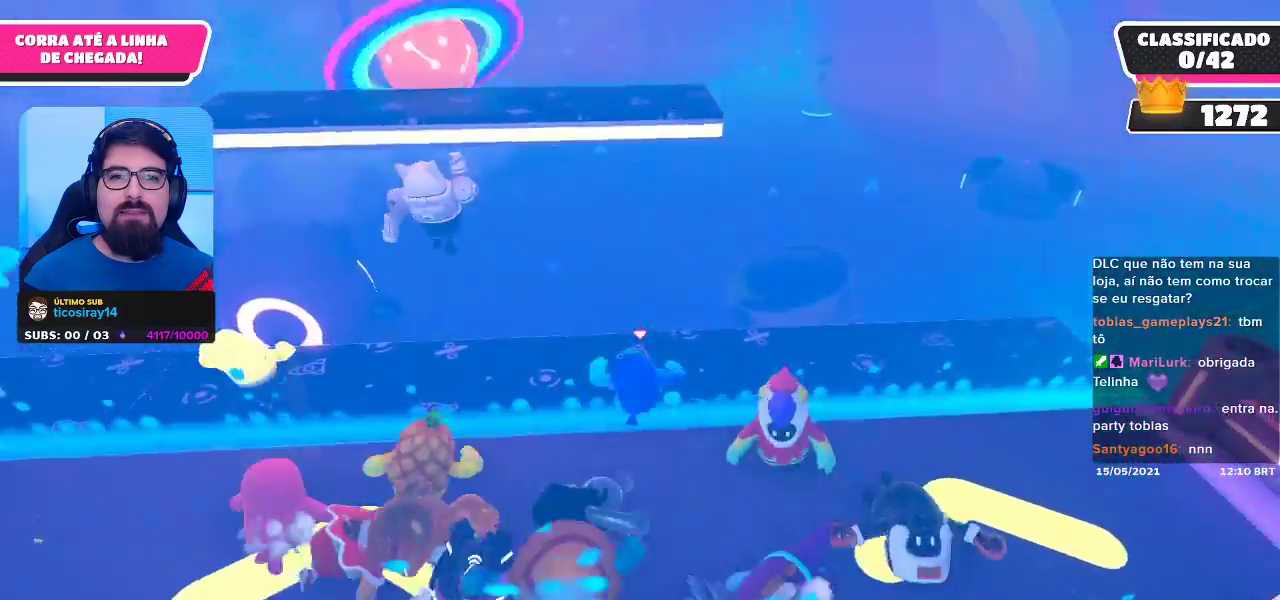
{"buttons": [], "left_stick": "up-right", "right_stick": "center", "events": [[150, "A", "down"], [200, "A", "up"], [500, "left_stick", "up-right"]]}
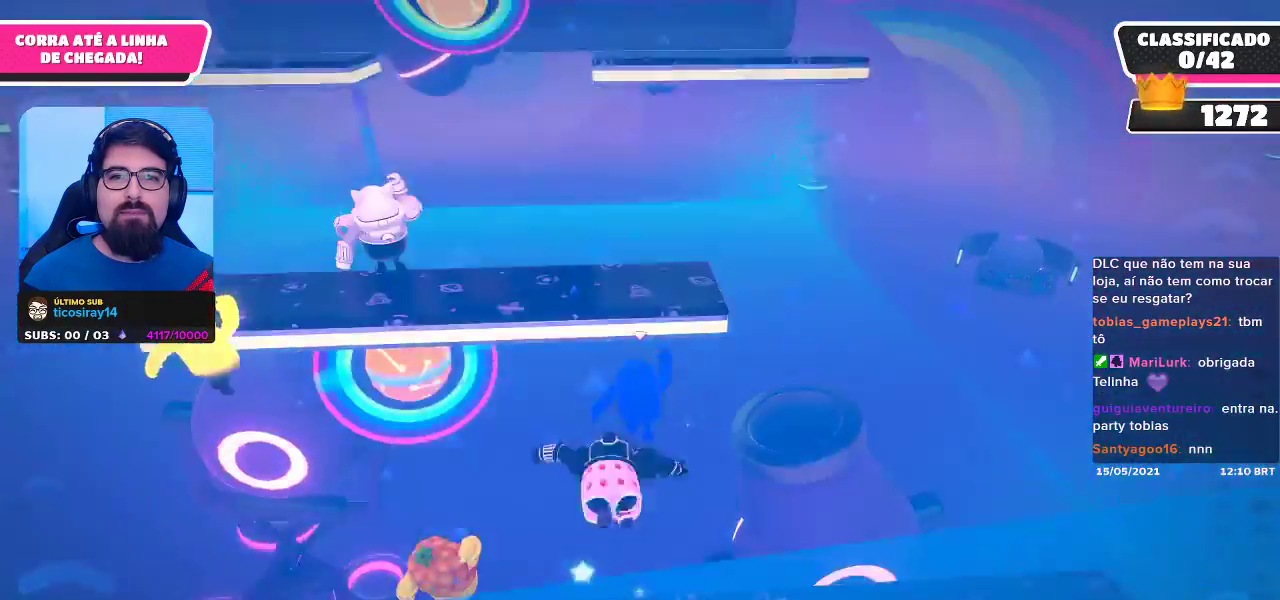
{"buttons": [], "left_stick": "center", "right_stick": "center", "events": [[100, "left_stick", "center"]]}
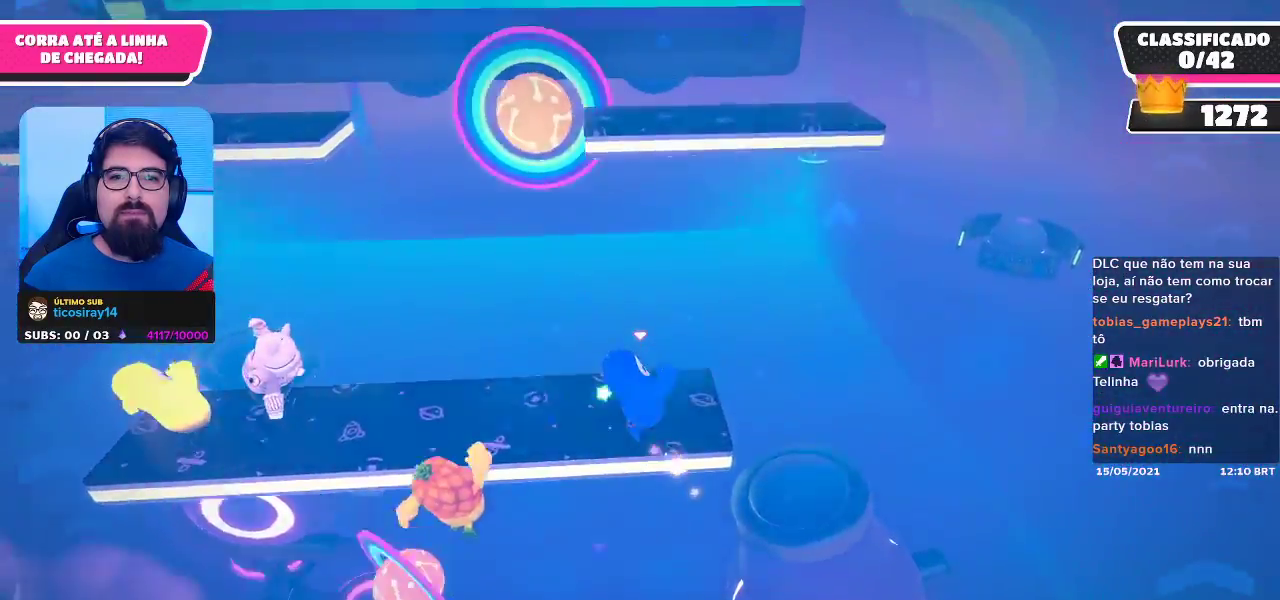
{"buttons": [], "left_stick": "up-right", "right_stick": "center", "events": [[133, "left_stick", "up-right"]]}
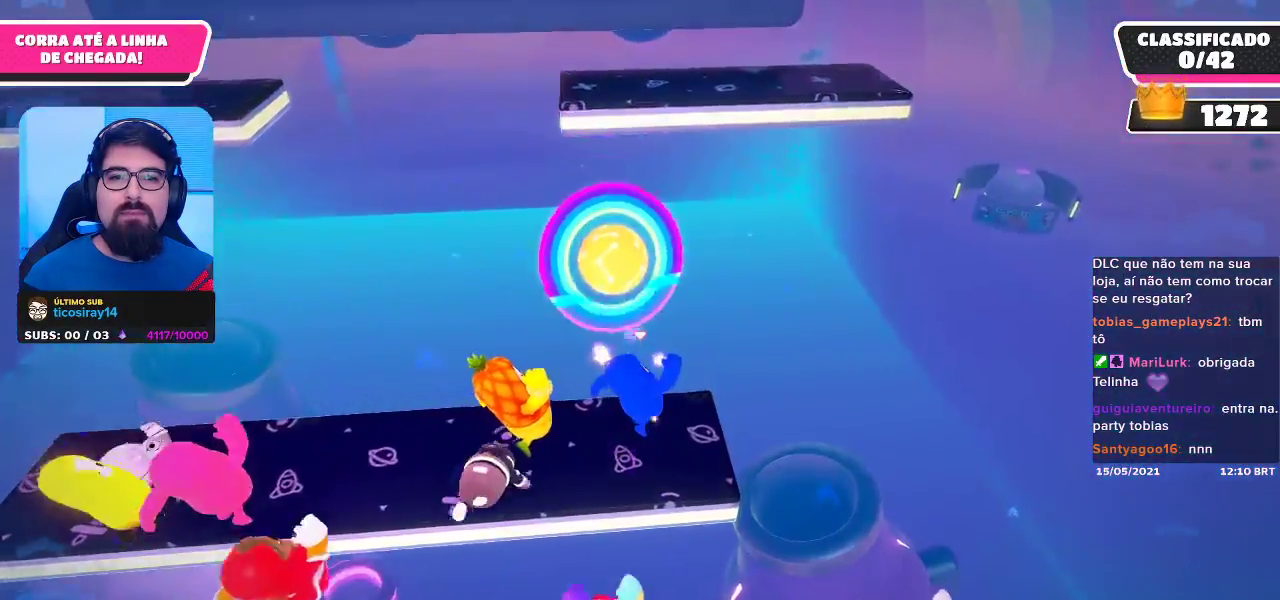
{"buttons": ["A"], "left_stick": "up", "right_stick": "center", "events": [[333, "A", "down"], [333, "left_stick", "up"], [433, "A", "up"], [500, "A", "down"]]}
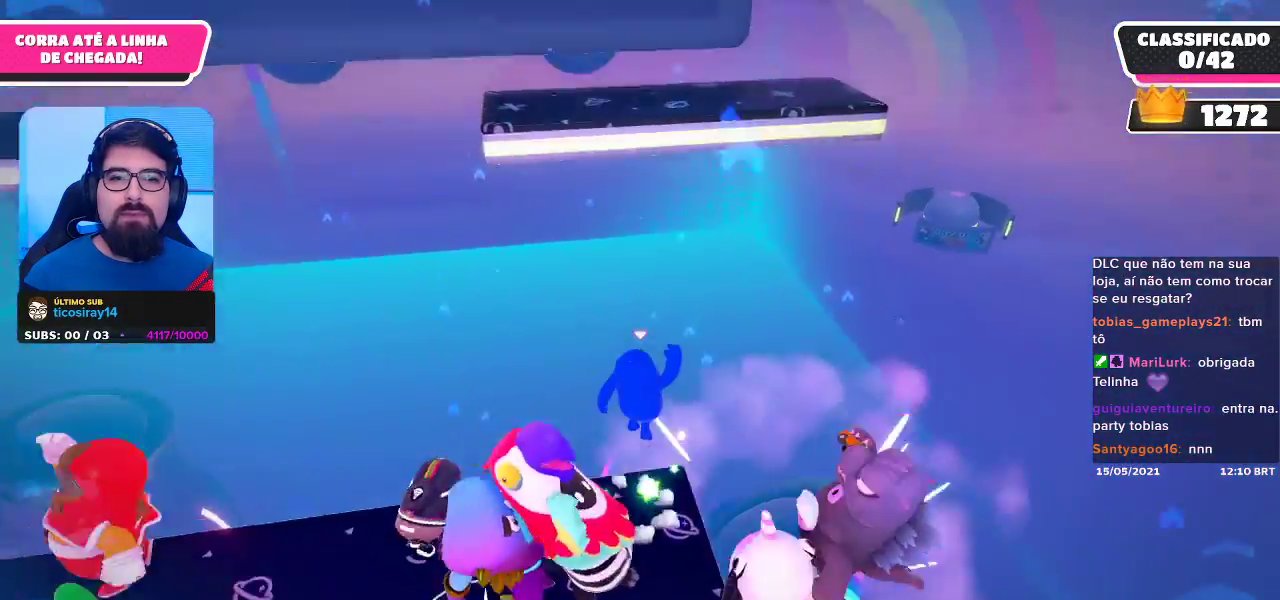
{"buttons": [], "left_stick": "up-left", "right_stick": "center", "events": [[50, "A", "up"], [83, "A", "down"], [183, "A", "up"], [367, "left_stick", "up-left"]]}
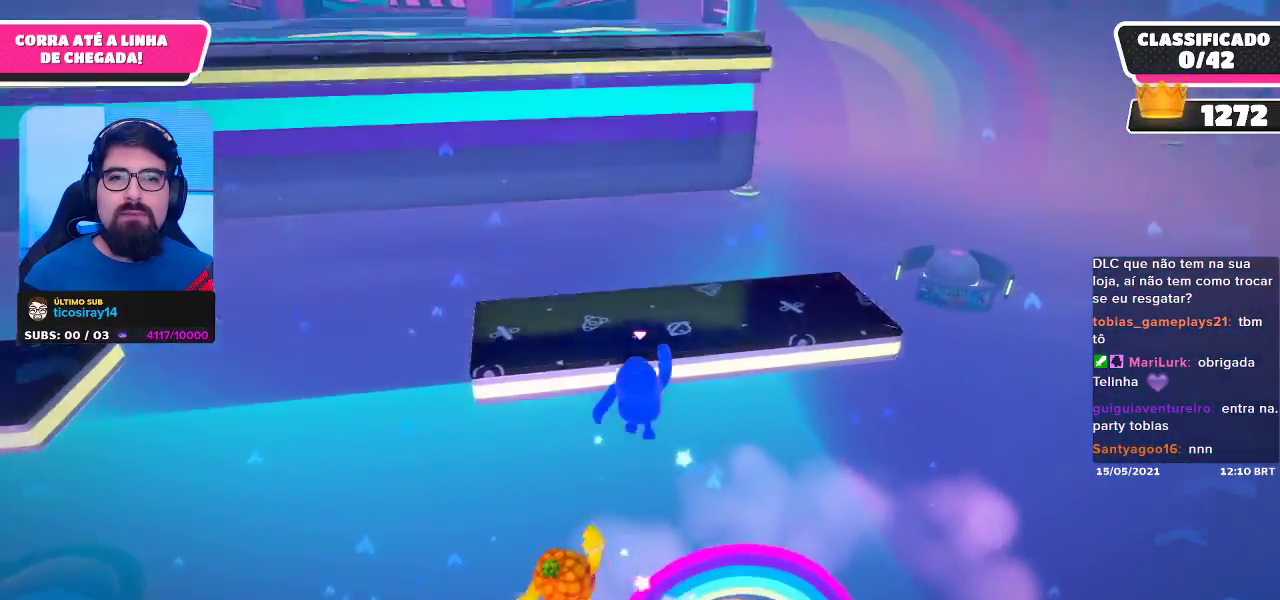
{"buttons": [], "left_stick": "up-left", "right_stick": "center", "events": [[67, "left_stick", "left"], [400, "left_stick", "up-left"]]}
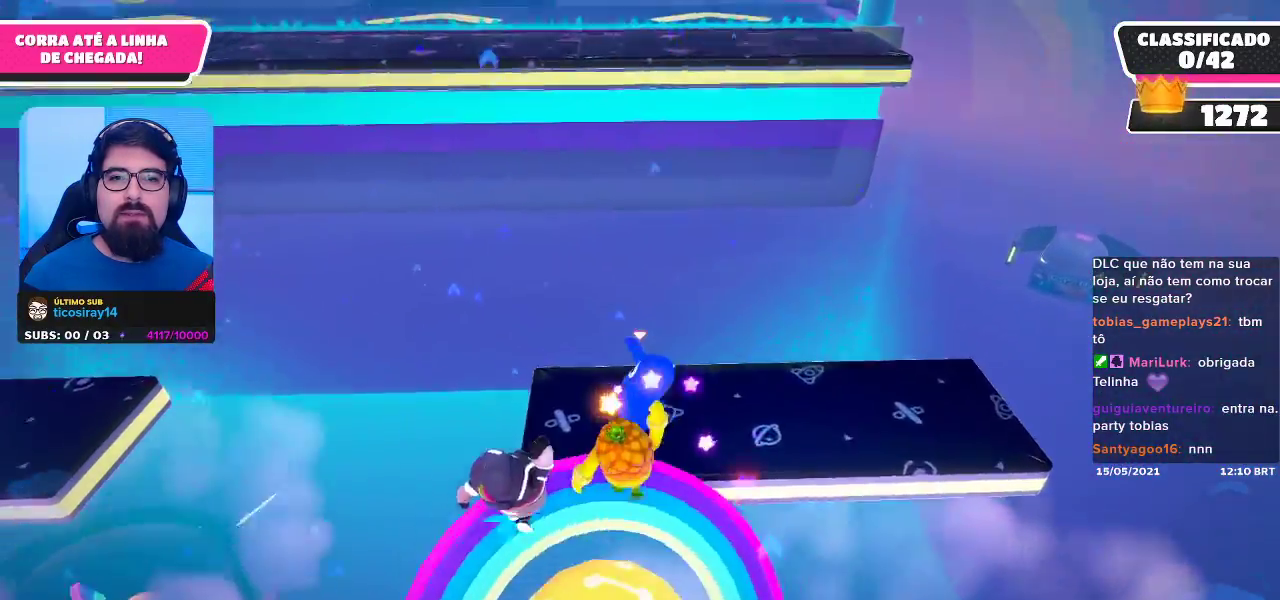
{"buttons": [], "left_stick": "up", "right_stick": "center", "events": [[83, "left_stick", "up"], [250, "A", "down"], [333, "A", "up"], [400, "A", "down"], [467, "A", "up"]]}
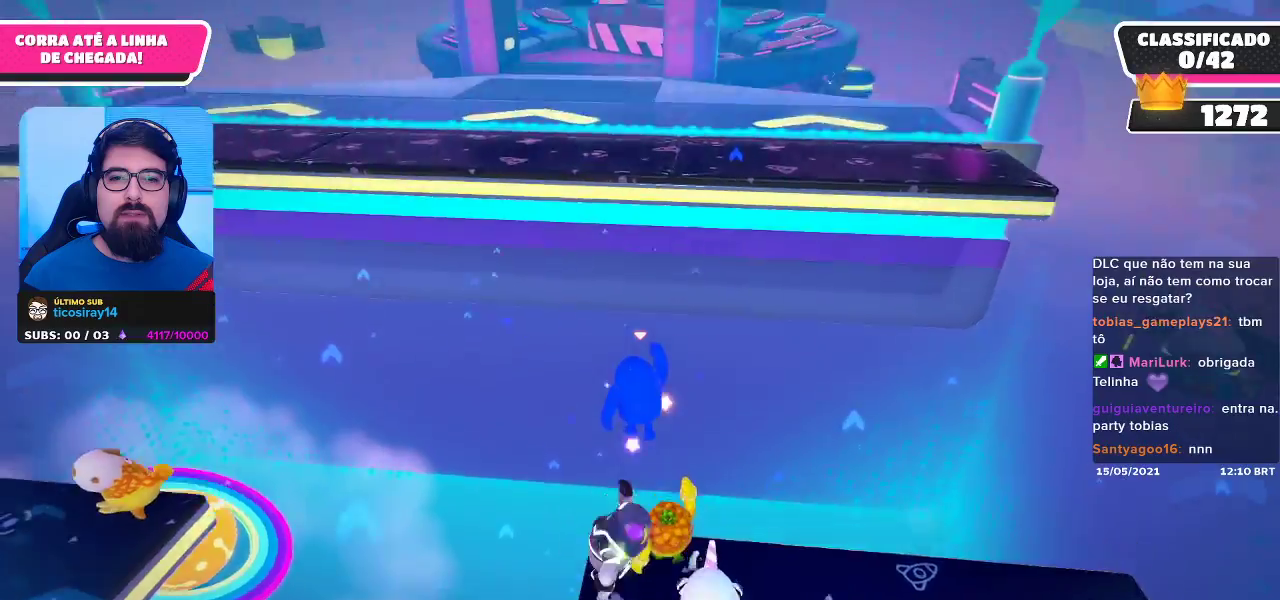
{"buttons": [], "left_stick": "up", "right_stick": "center", "events": [[33, "A", "down"], [133, "A", "up"]]}
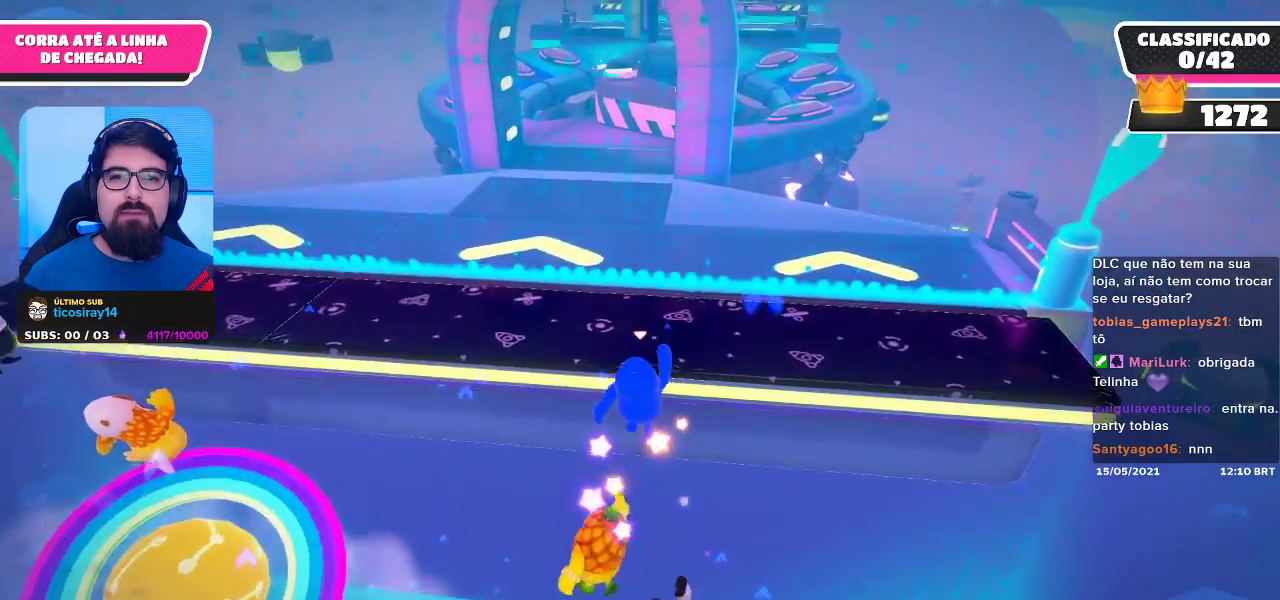
{"buttons": [], "left_stick": "up", "right_stick": "center", "events": []}
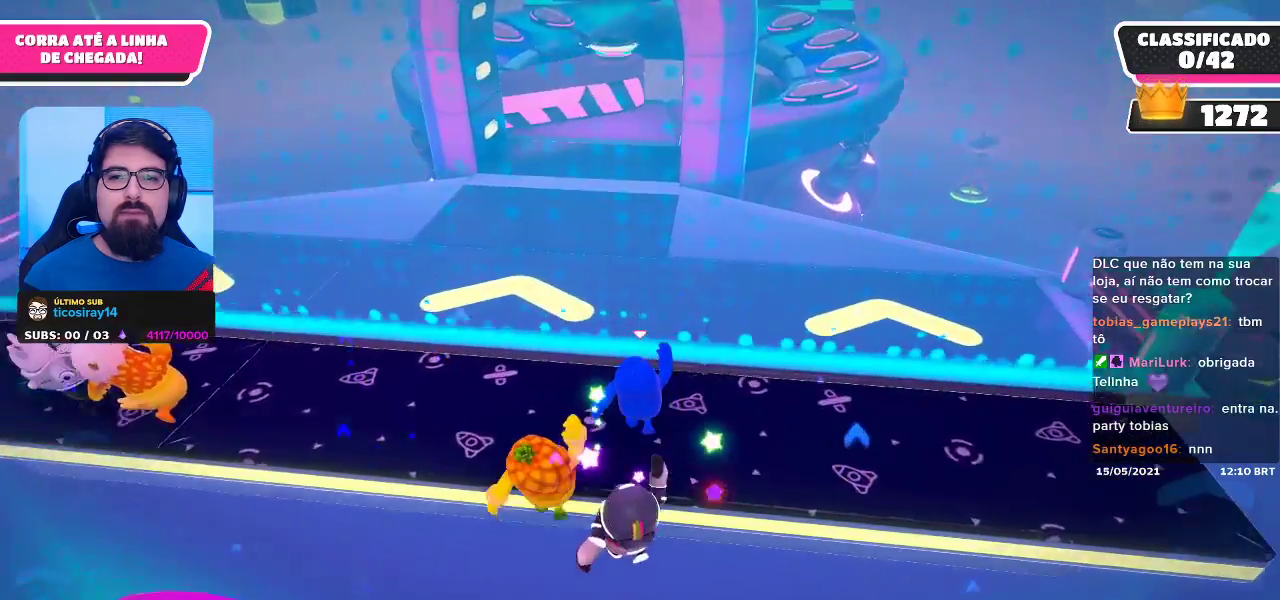
{"buttons": [], "left_stick": "up-left", "right_stick": "center", "events": [[500, "left_stick", "up-left"]]}
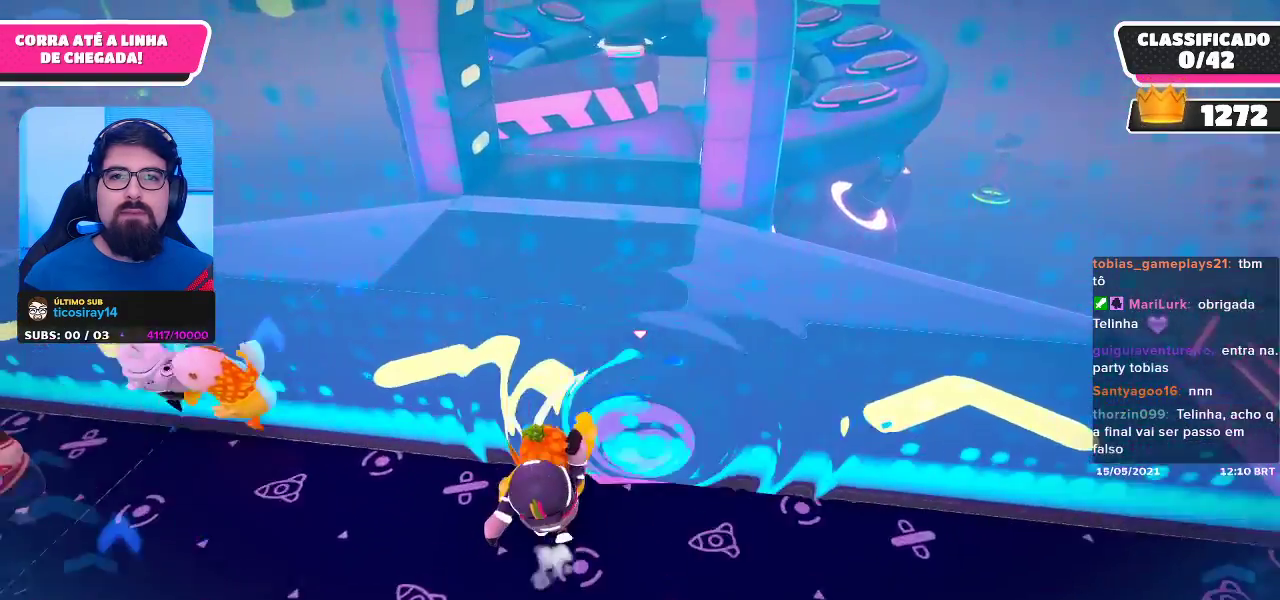
{"buttons": [], "left_stick": "up-left", "right_stick": "center", "events": []}
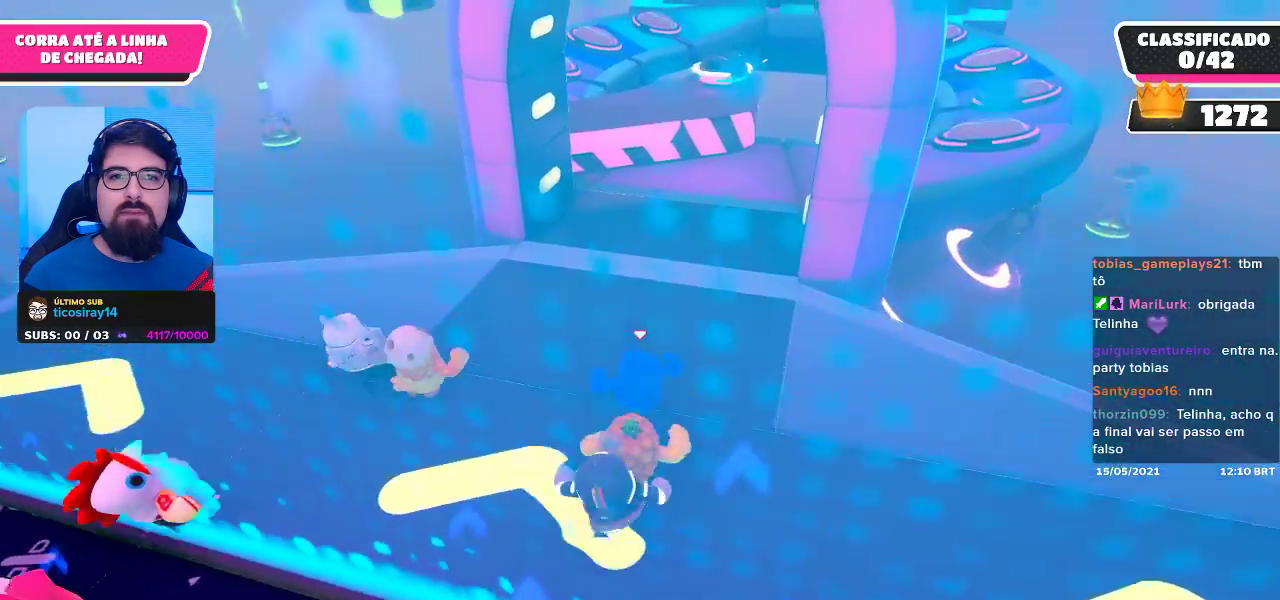
{"buttons": [], "left_stick": "up-left", "right_stick": "center", "events": []}
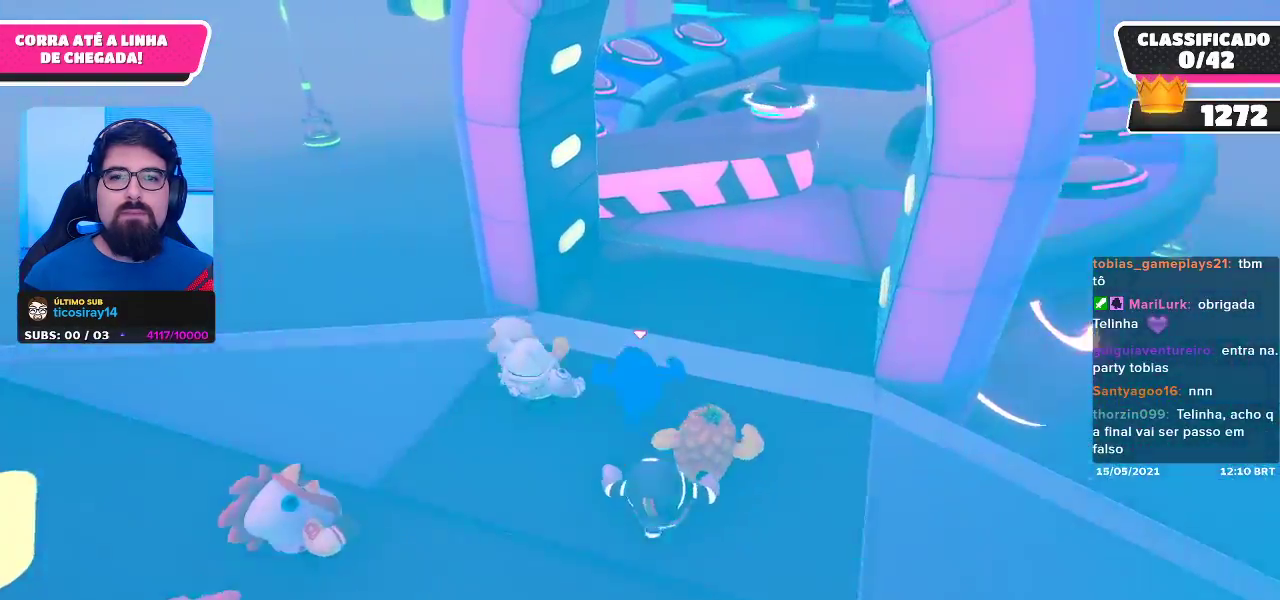
{"buttons": [], "left_stick": "up", "right_stick": "center", "events": [[467, "left_stick", "up"]]}